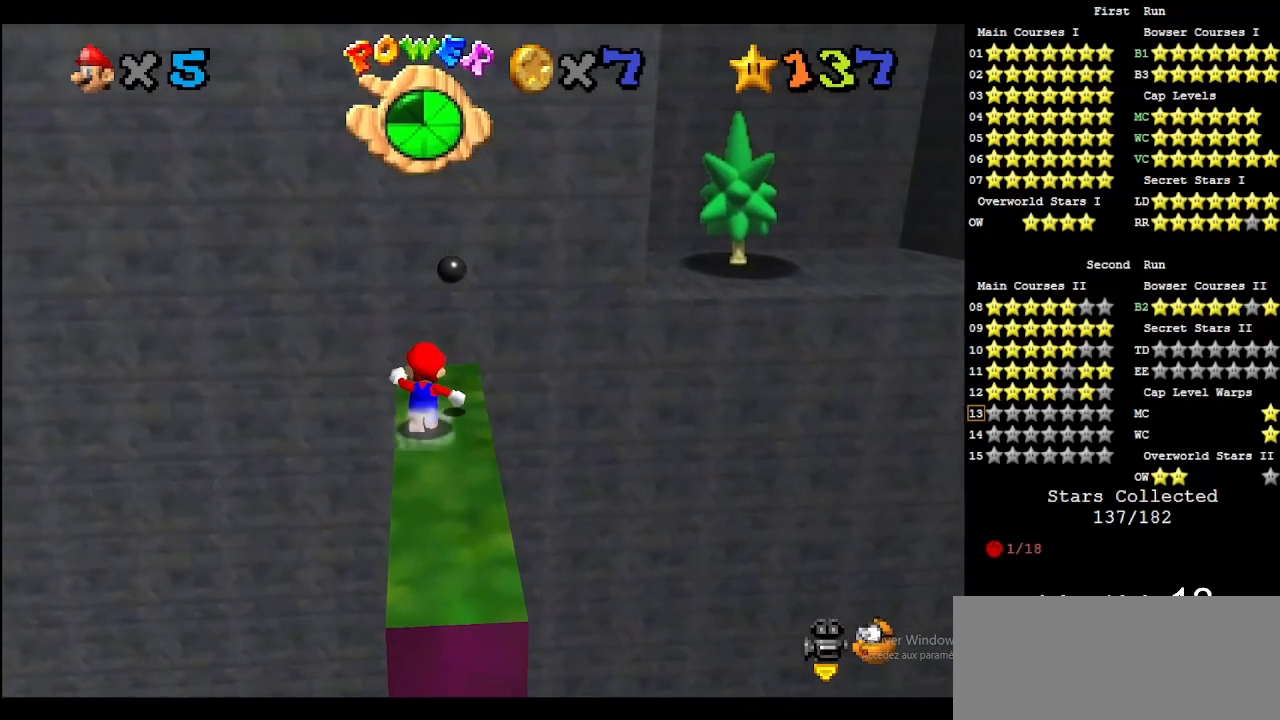
Gameplay with a controller (Nintendo layout); each line is a JSON object with the inputs held at the frame after it. "events" lists button and stick changes between this image and that frame as [ms after this image, input, new state], when the widget could be followed in between. Not read: L3 R3.
{"buttons": [], "left_stick": "up-right", "events": [[33, "left_stick", "up-right"], [167, "Z", "down"], [200, "A", "down"], [300, "A", "up"], [333, "Z", "up"]]}
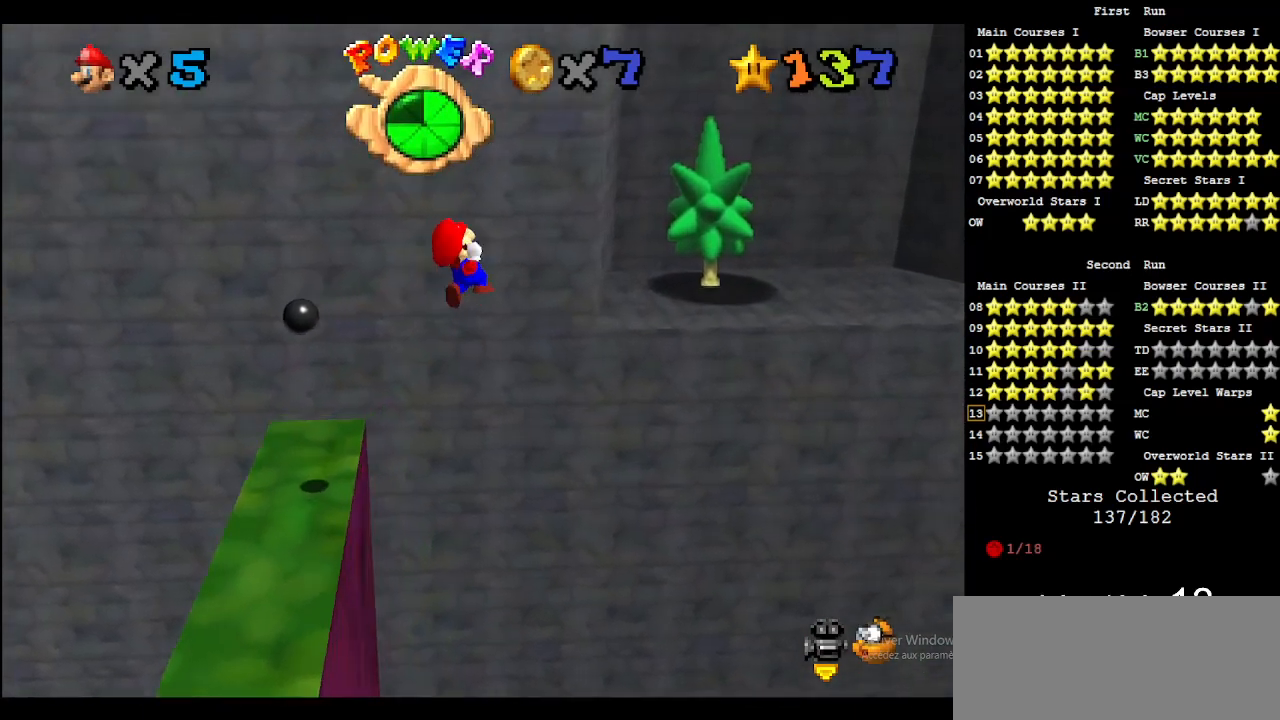
{"buttons": [], "left_stick": "up", "events": [[300, "left_stick", "up"]]}
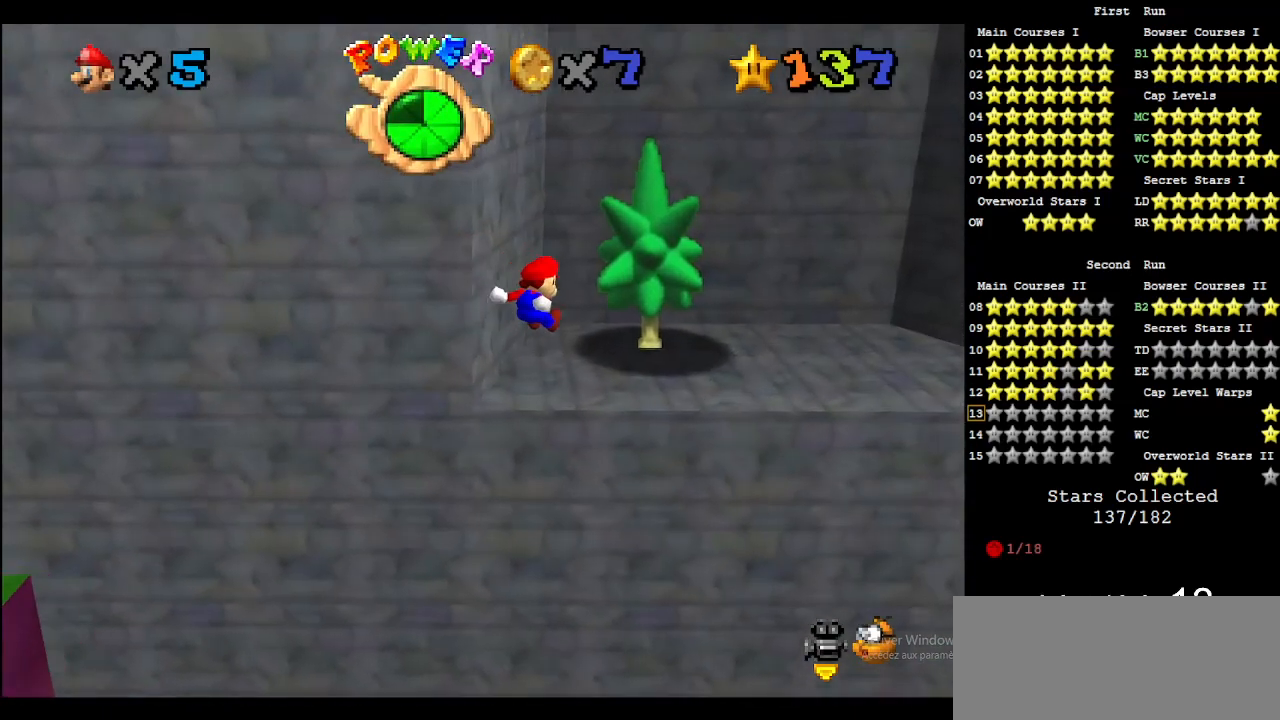
{"buttons": [], "left_stick": "center", "events": [[300, "left_stick", "center"]]}
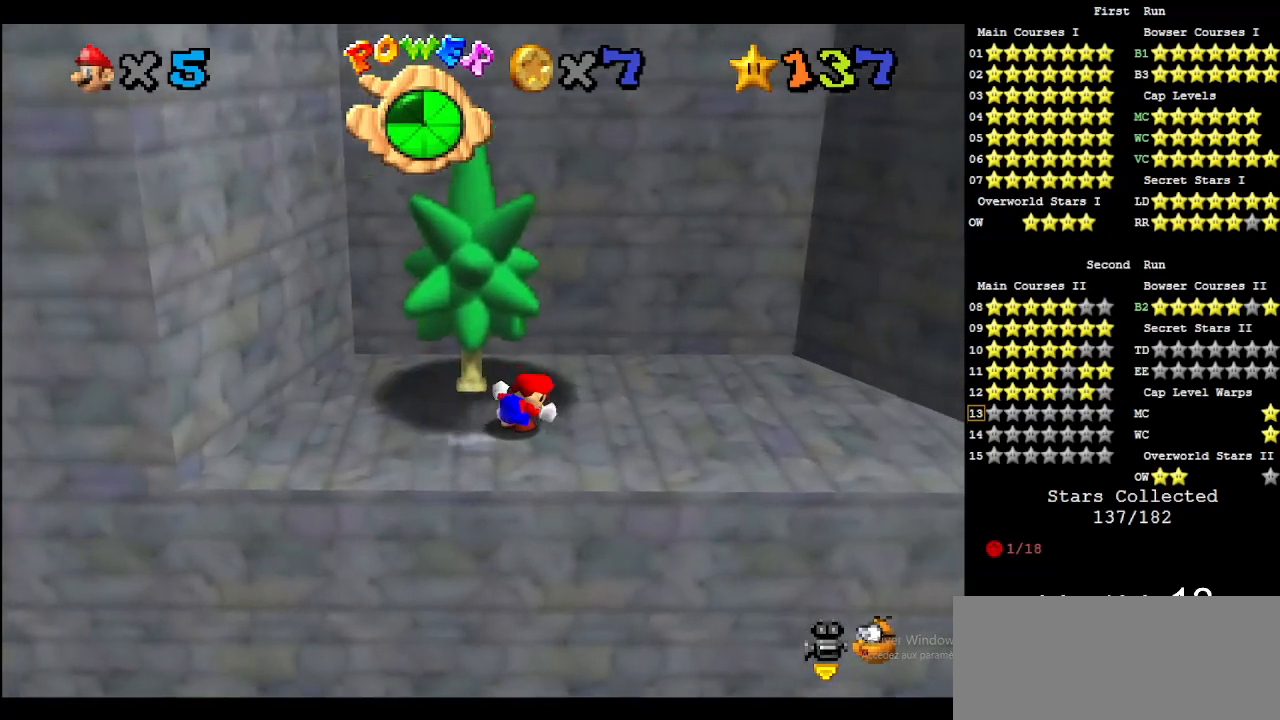
{"buttons": ["C_LEFT"], "left_stick": "center", "events": [[33, "C_DOWN", "down"], [33, "C_LEFT", "down"], [67, "left_stick", "up"], [133, "C_DOWN", "up"], [133, "C_LEFT", "up"], [200, "C_LEFT", "down"], [300, "C_DOWN", "down"], [333, "C_DOWN", "up"], [367, "C_LEFT", "up"], [400, "C_LEFT", "down"], [433, "left_stick", "center"], [467, "C_DOWN", "down"], [500, "C_DOWN", "up"]]}
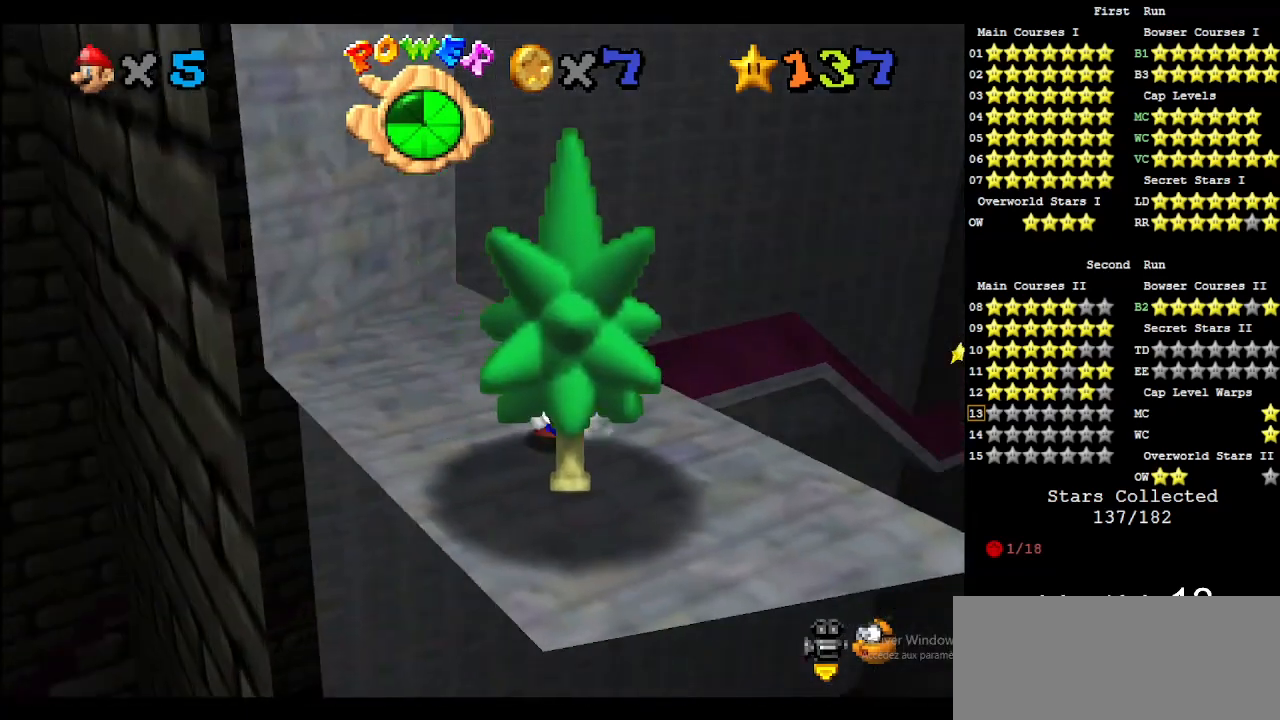
{"buttons": [], "left_stick": "center", "events": [[33, "C_LEFT", "up"]]}
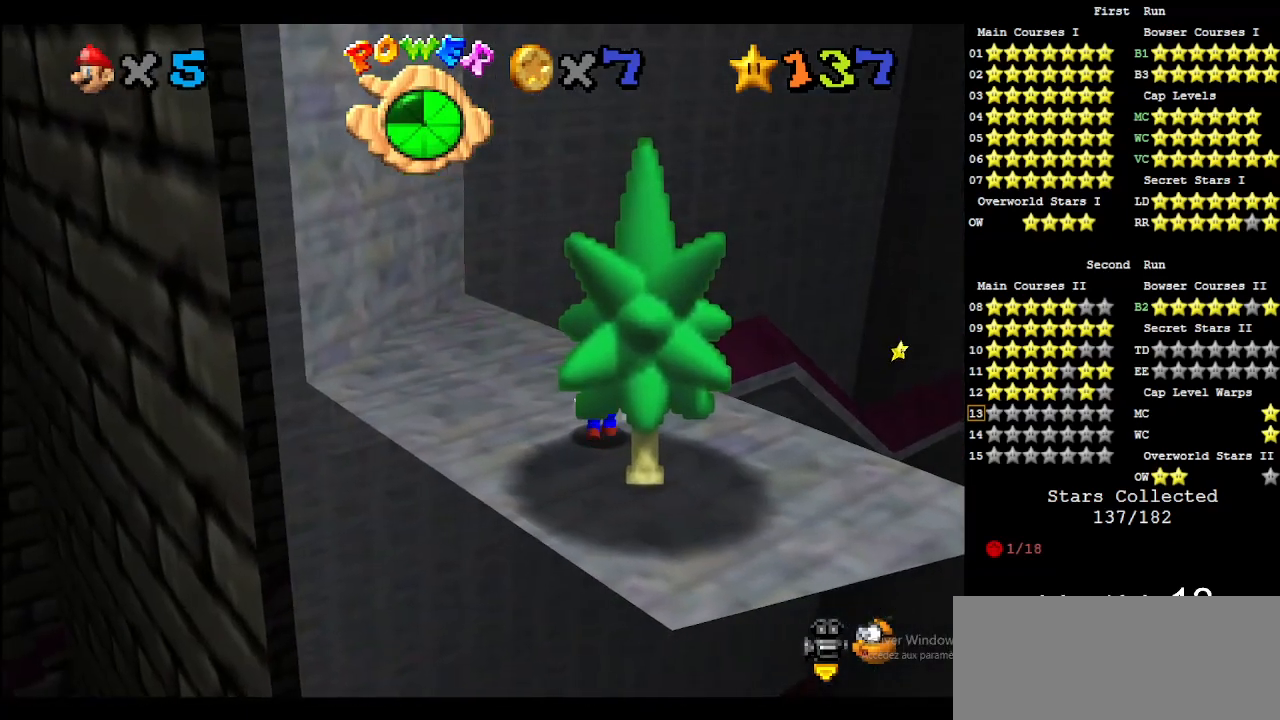
{"buttons": [], "left_stick": "down-left", "events": [[200, "A", "down"], [233, "left_stick", "down-left"], [333, "A", "up"]]}
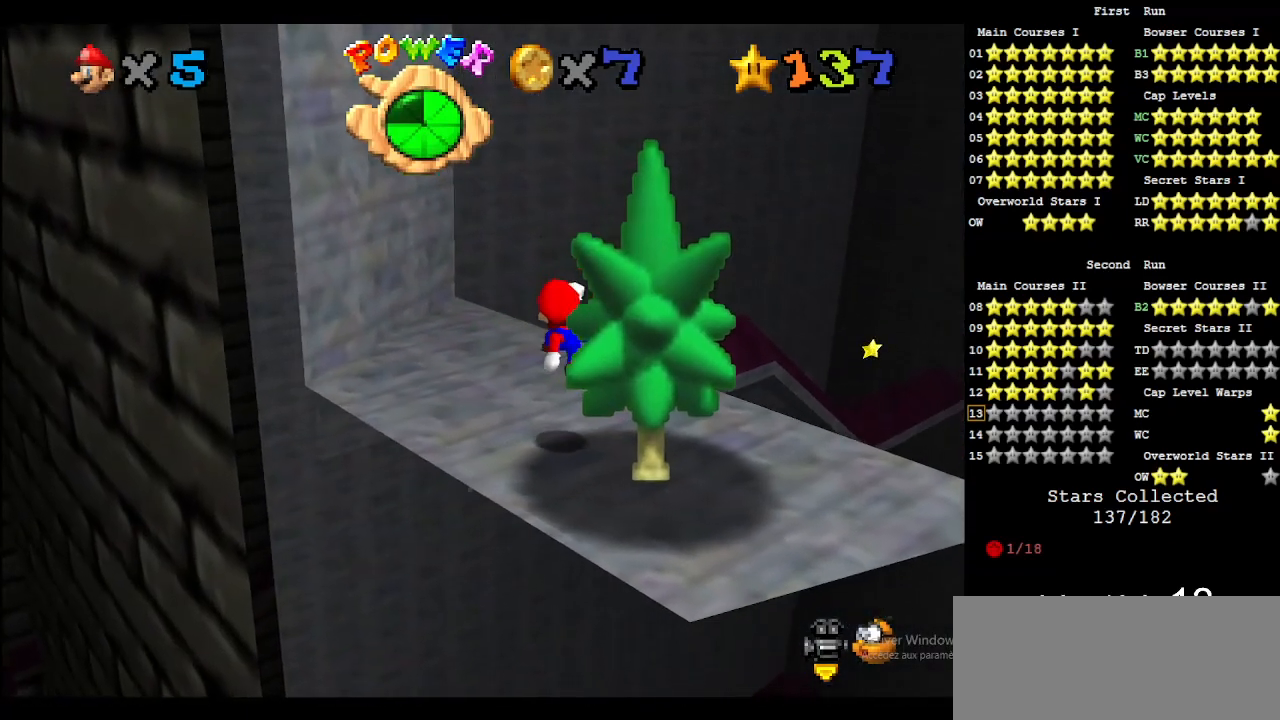
{"buttons": [], "left_stick": "center", "events": [[100, "left_stick", "center"]]}
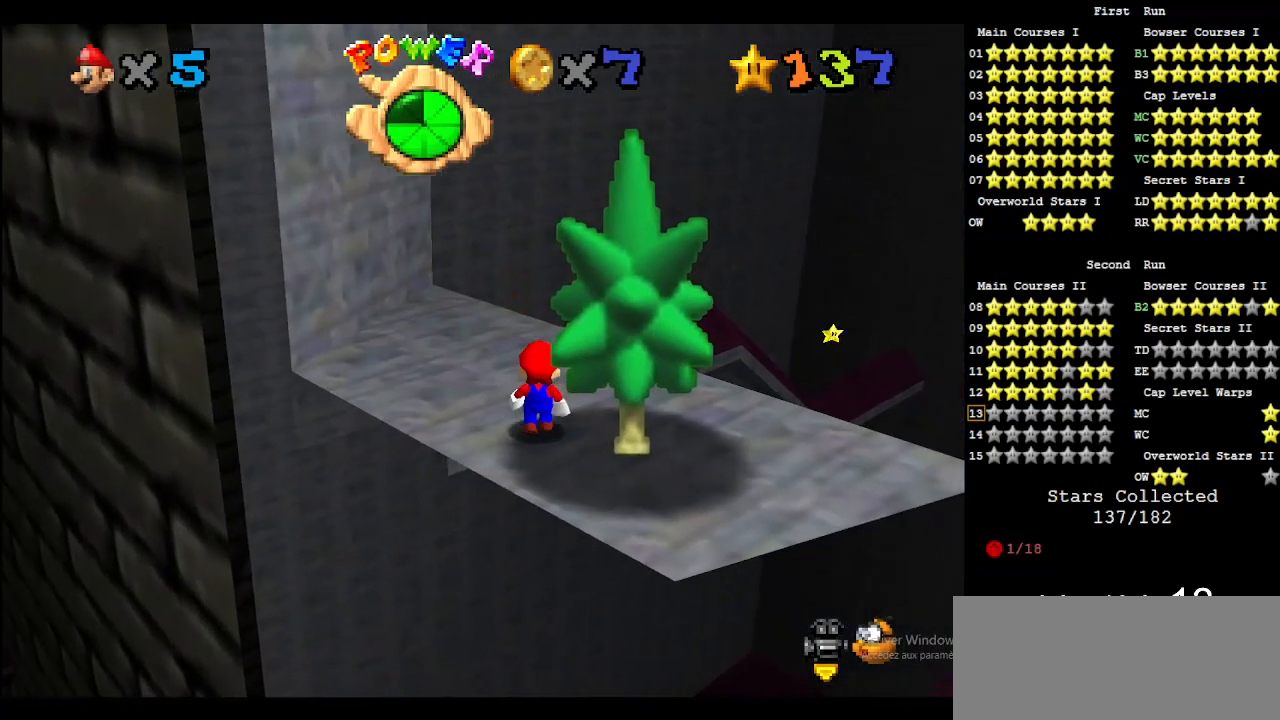
{"buttons": [], "left_stick": "center", "events": [[333, "A", "down"], [367, "A", "up"], [367, "left_stick", "down"], [500, "left_stick", "center"]]}
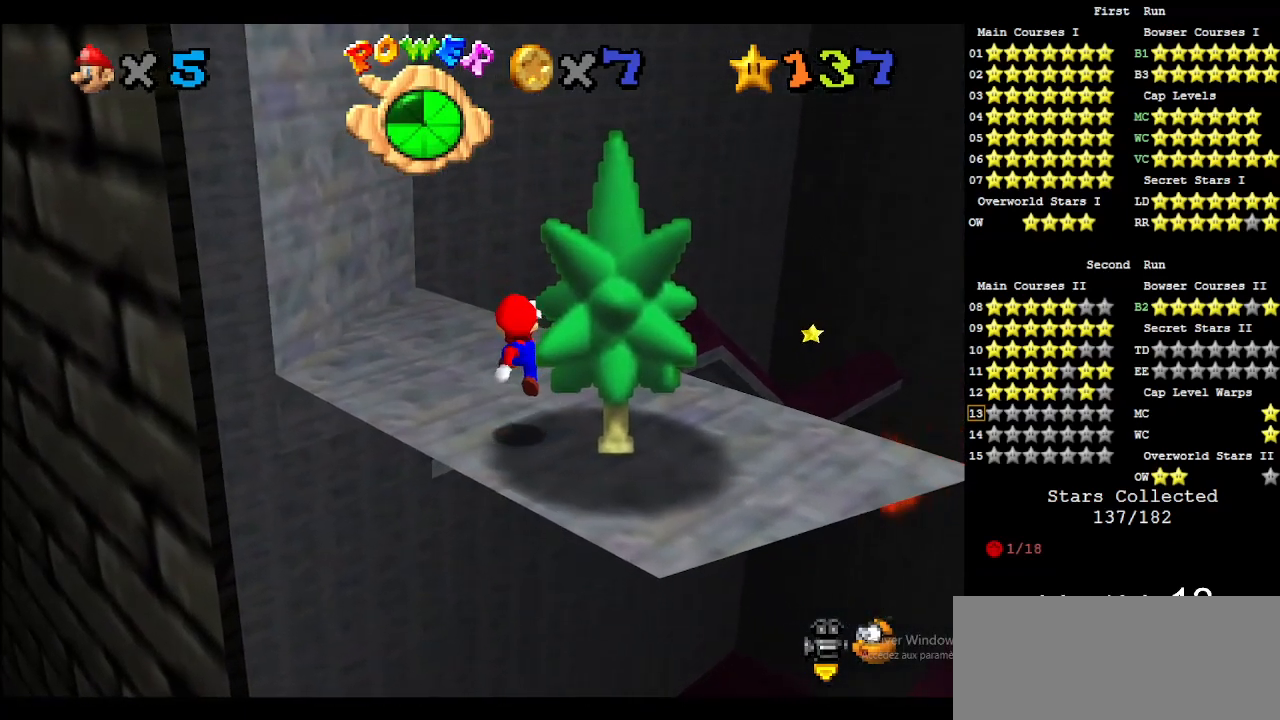
{"buttons": ["DPAD_RIGHT"], "left_stick": "center", "events": [[500, "DPAD_RIGHT", "down"]]}
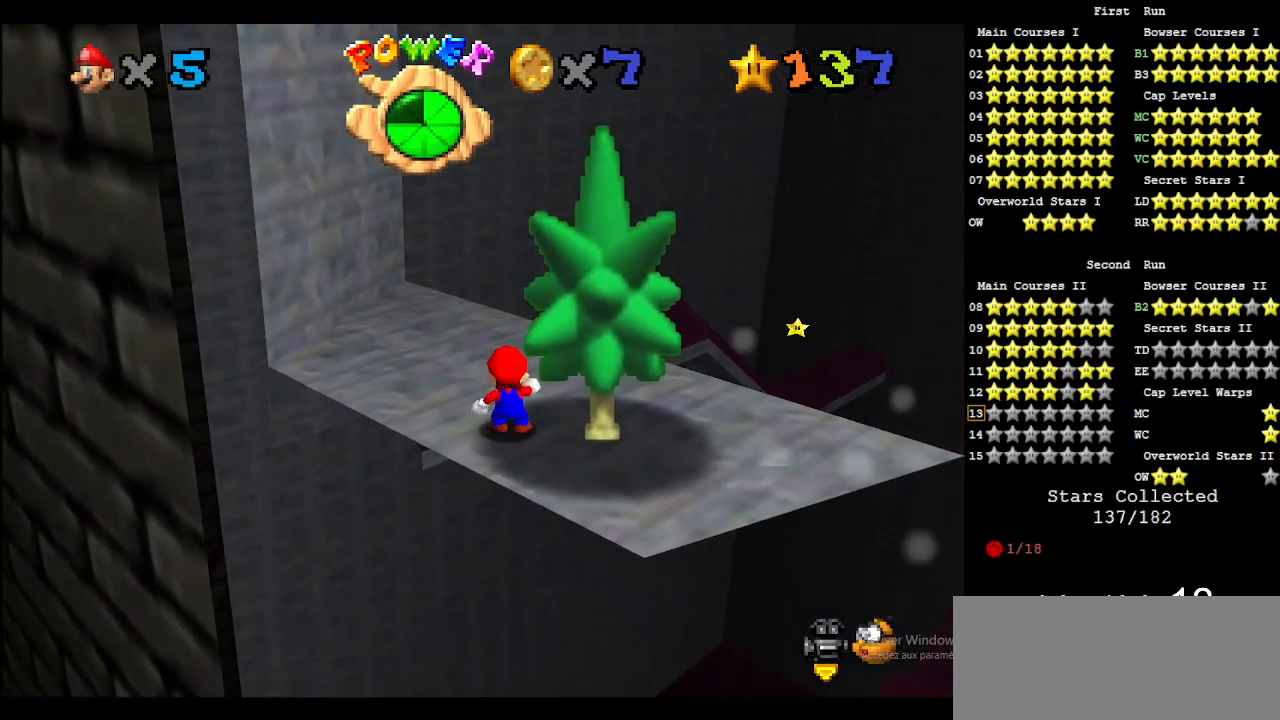
{"buttons": [], "left_stick": "center", "events": [[67, "DPAD_RIGHT", "up"]]}
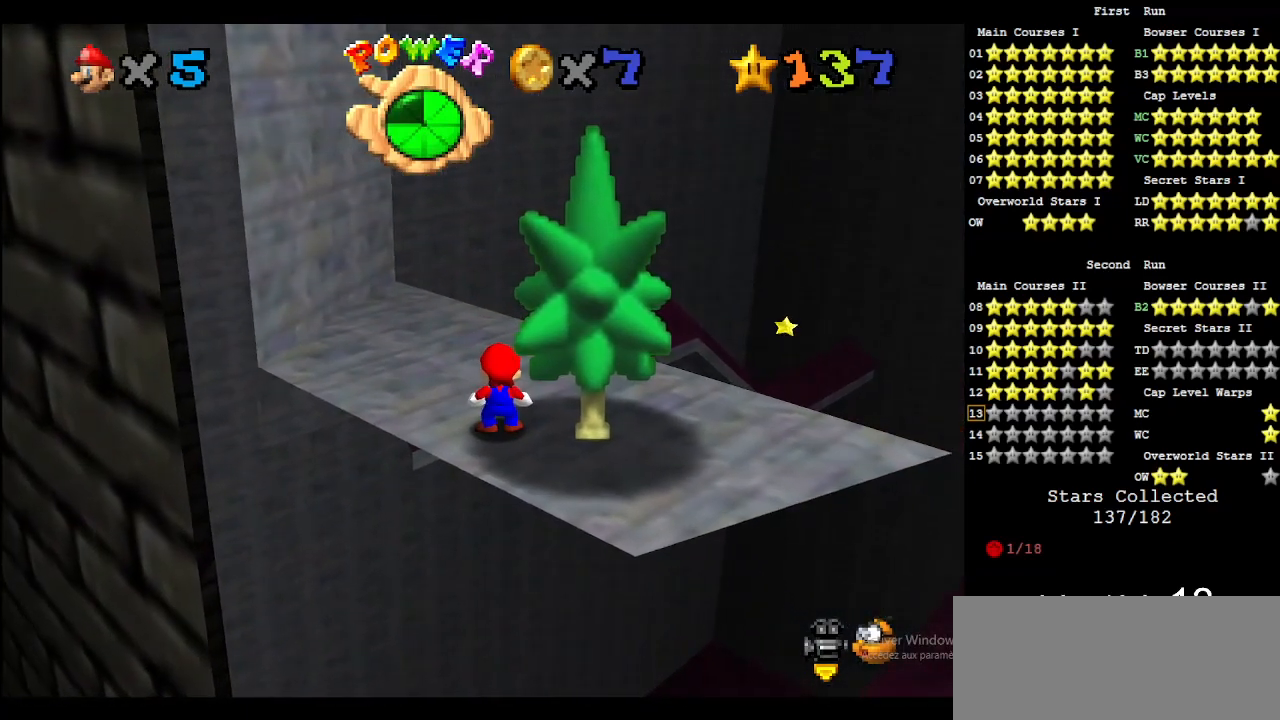
{"buttons": [], "left_stick": "center", "events": [[167, "DPAD_RIGHT", "down"], [267, "DPAD_RIGHT", "up"]]}
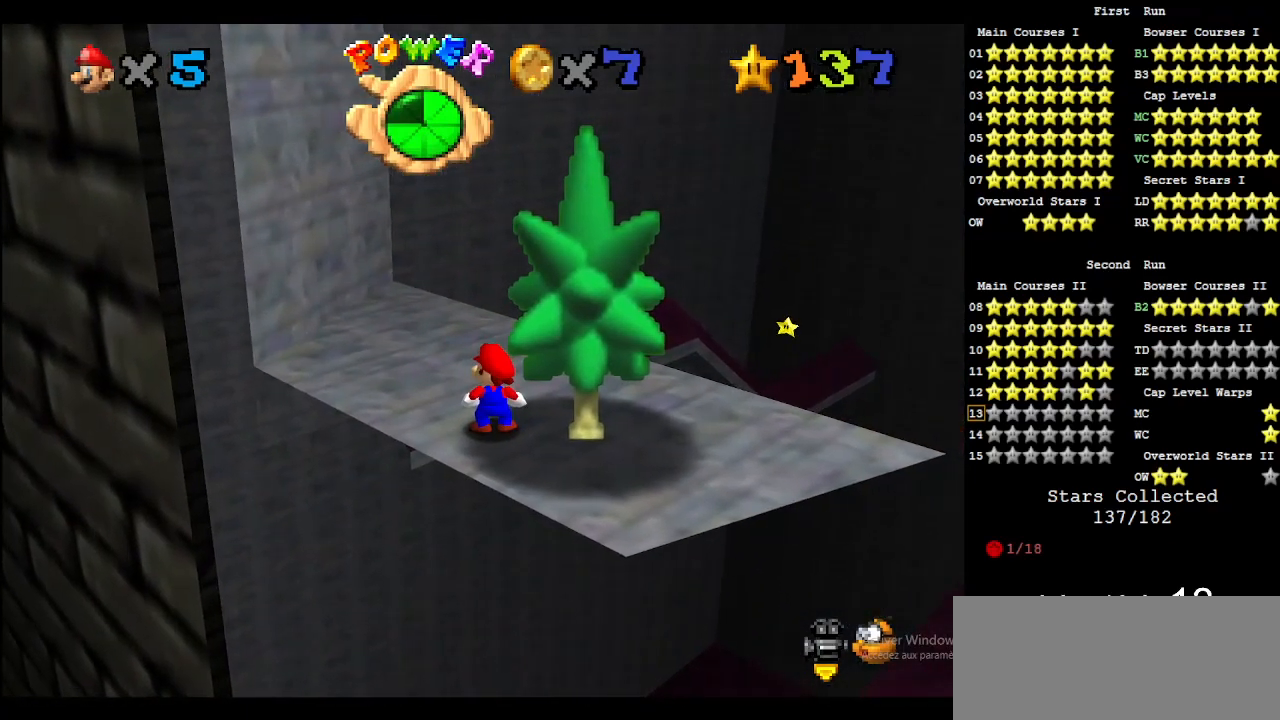
{"buttons": [], "left_stick": "center", "events": []}
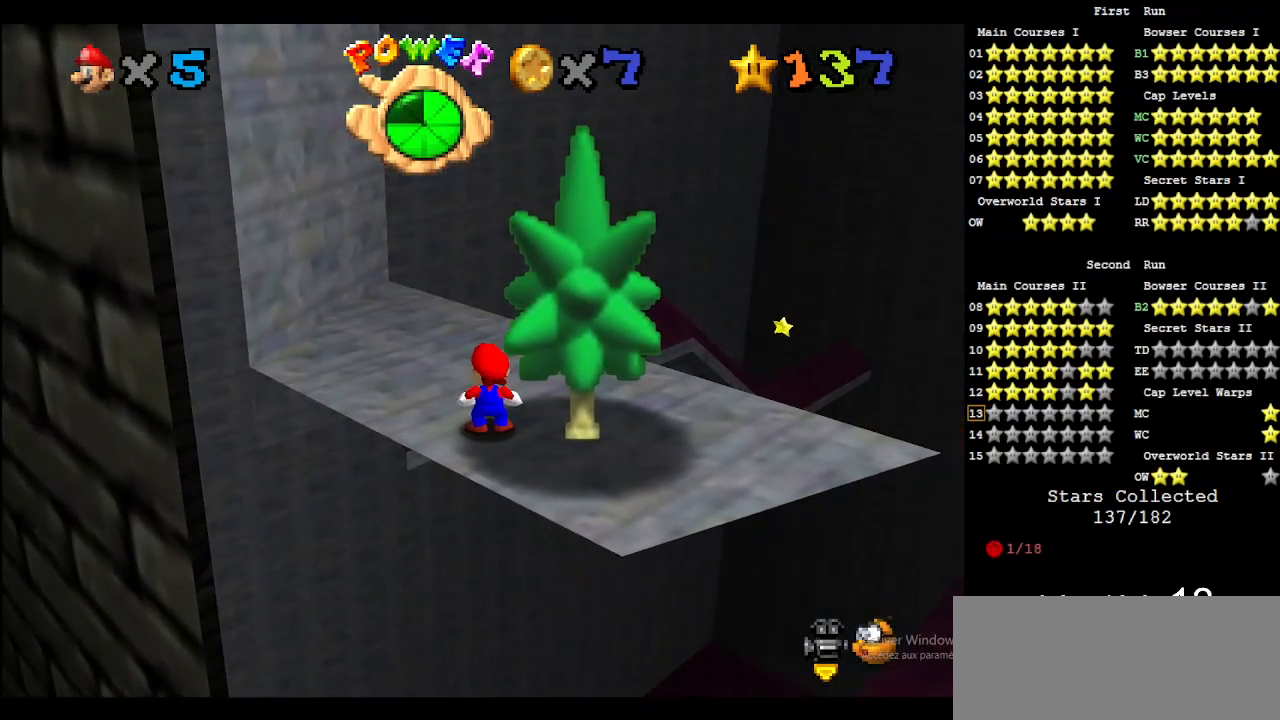
{"buttons": ["DPAD_RIGHT"], "left_stick": "center", "events": [[100, "DPAD_UP", "down"], [233, "DPAD_UP", "up"], [467, "DPAD_RIGHT", "down"]]}
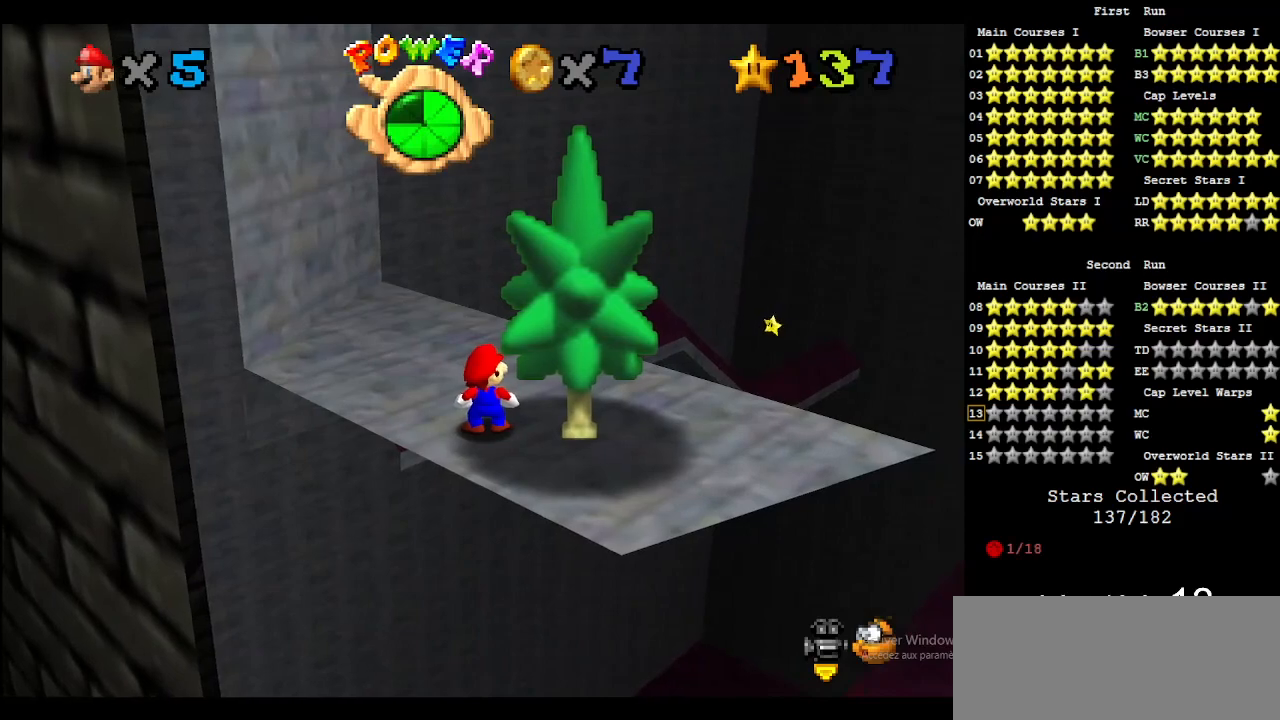
{"buttons": [], "left_stick": "center", "events": [[67, "DPAD_RIGHT", "up"]]}
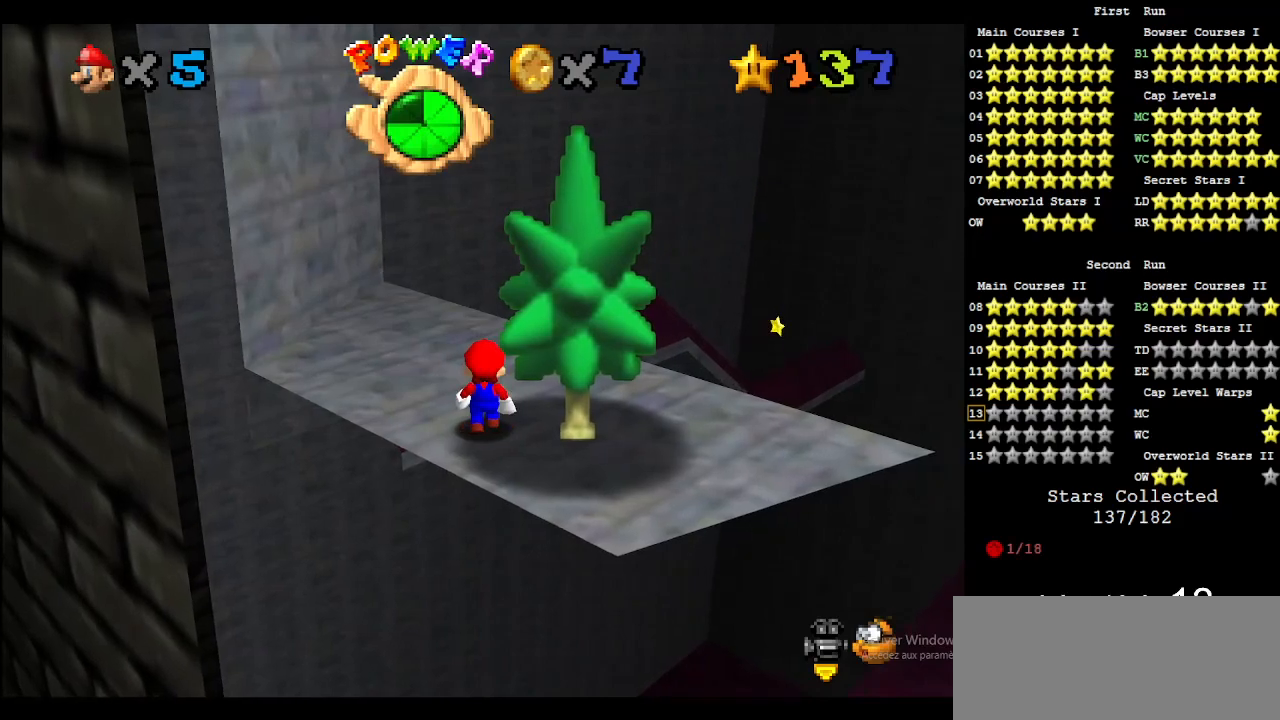
{"buttons": [], "left_stick": "down", "events": [[267, "A", "down"], [267, "left_stick", "down"], [333, "A", "up"]]}
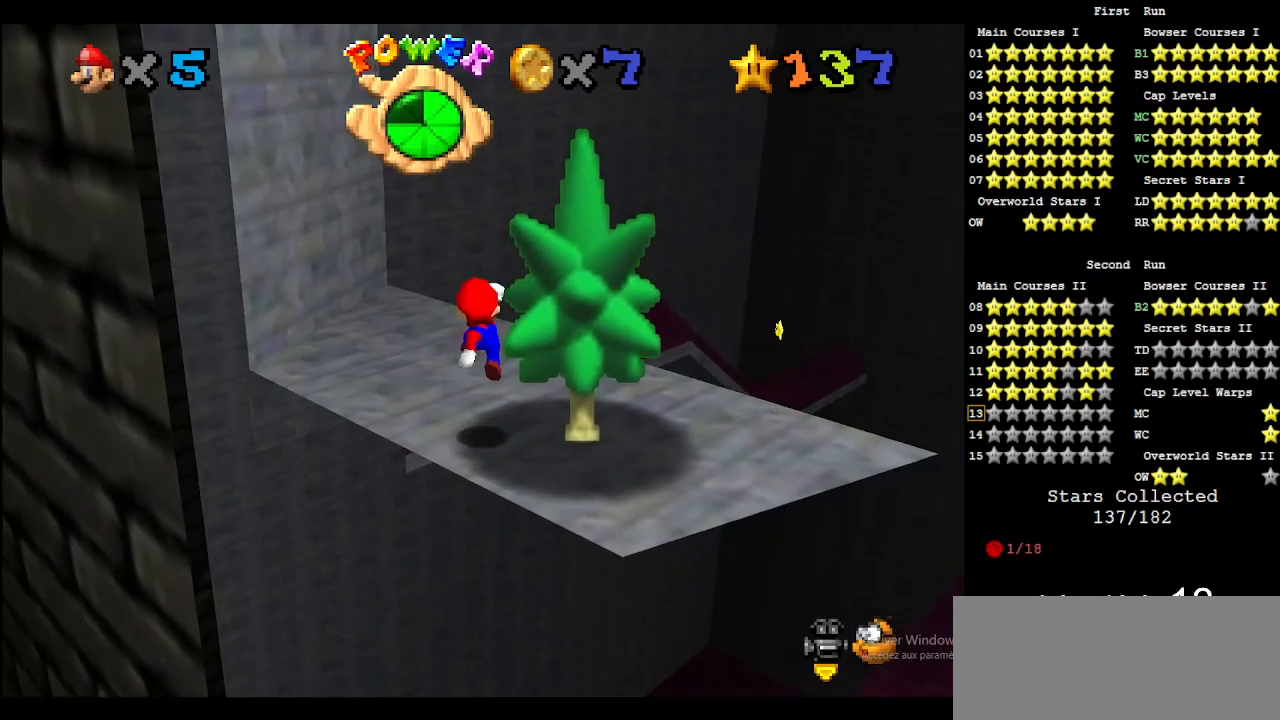
{"buttons": [], "left_stick": "center", "events": [[33, "left_stick", "center"]]}
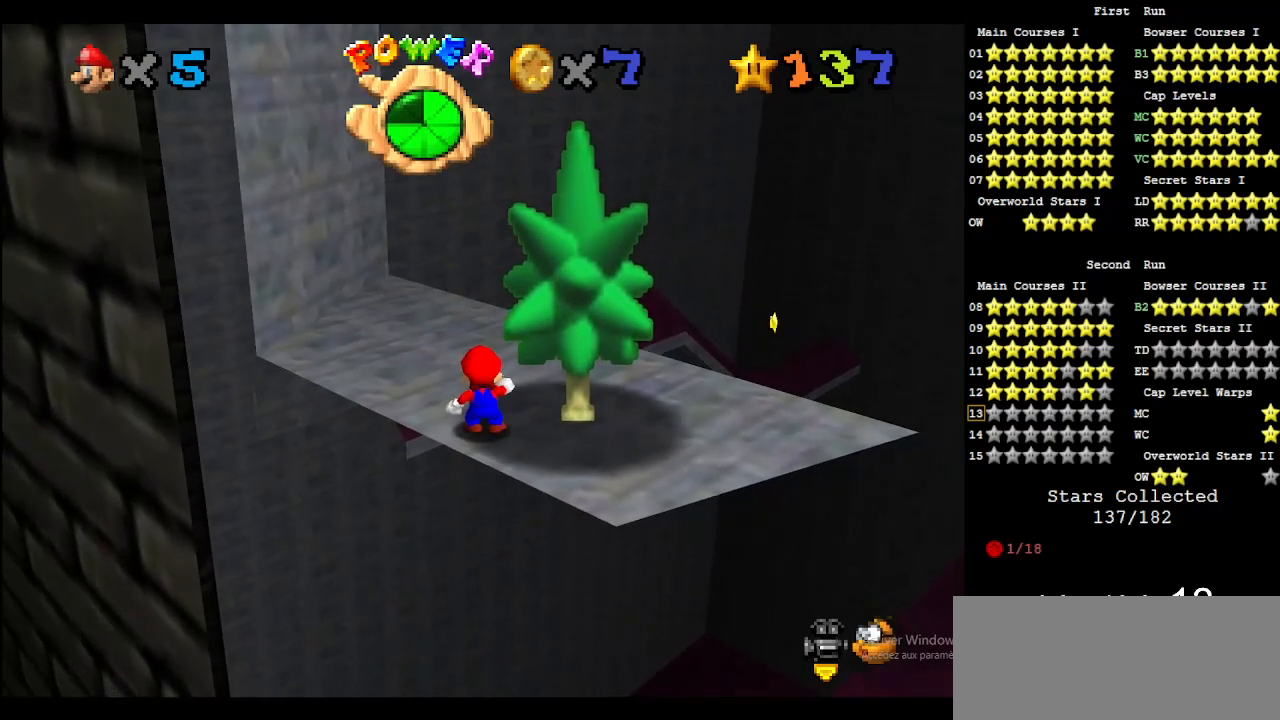
{"buttons": [], "left_stick": "up", "events": [[33, "A", "down"], [67, "A", "up"], [400, "left_stick", "up"]]}
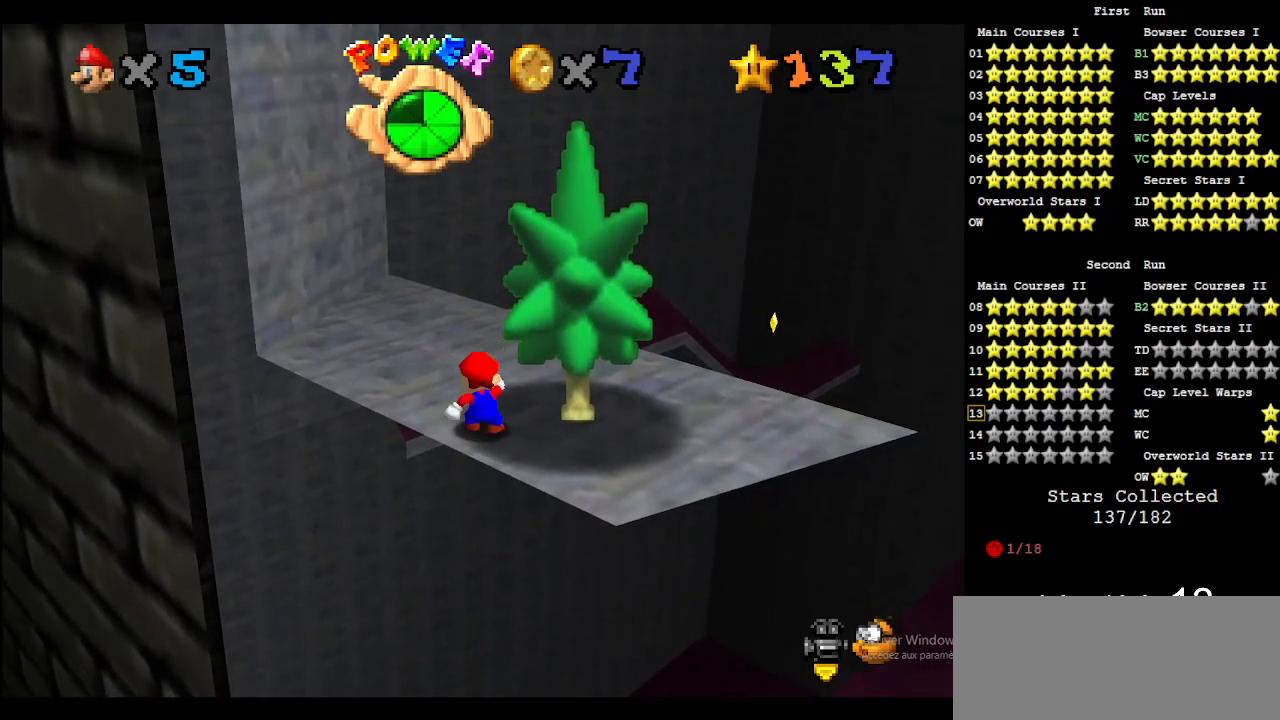
{"buttons": [], "left_stick": "up", "events": []}
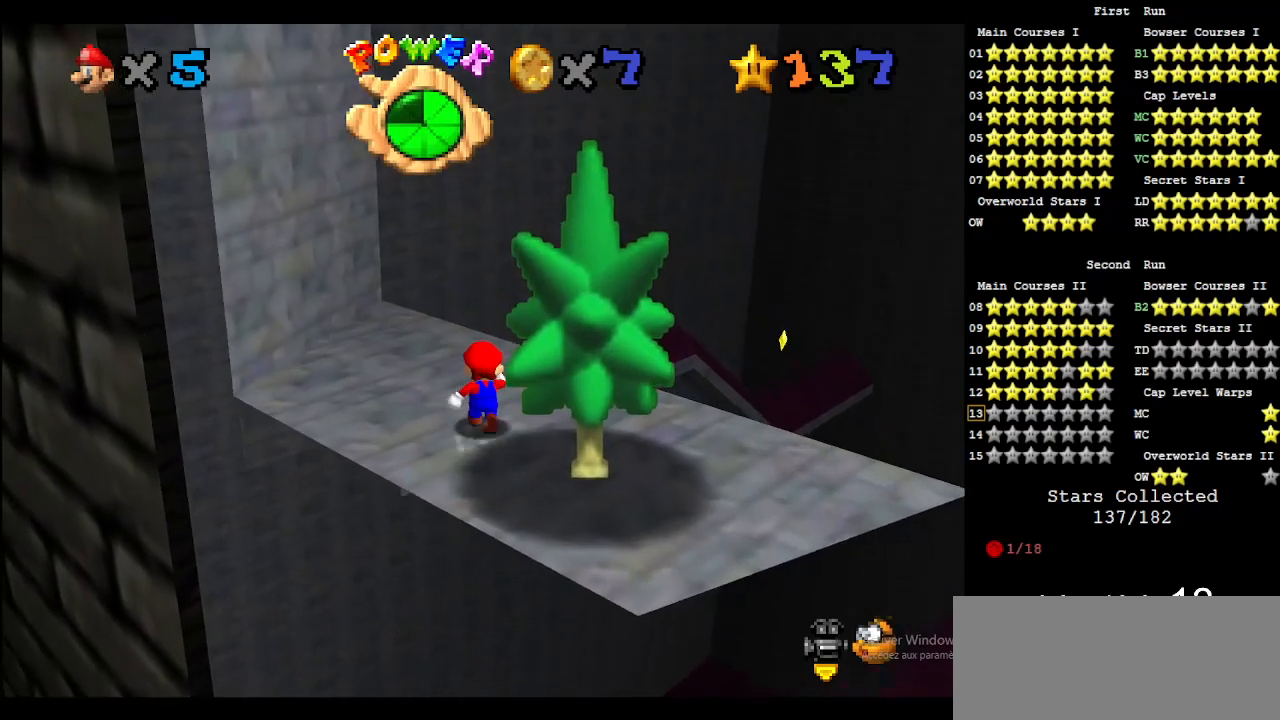
{"buttons": ["A", "Z"], "left_stick": "up", "events": [[400, "Z", "down"], [433, "A", "down"]]}
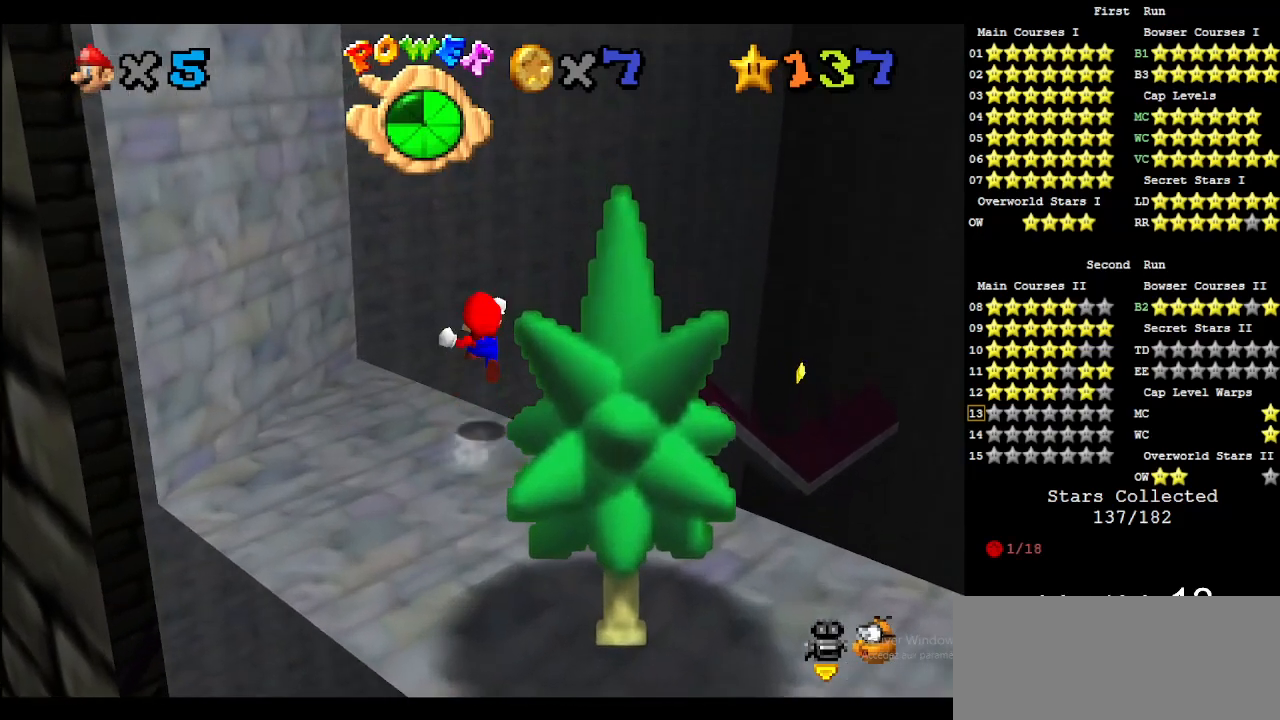
{"buttons": [], "left_stick": "up", "events": [[33, "A", "up"], [33, "left_stick", "up-right"], [67, "Z", "up"], [167, "C_LEFT", "down"], [200, "C_DOWN", "down"], [233, "C_DOWN", "up"], [267, "C_LEFT", "up"], [333, "left_stick", "up"]]}
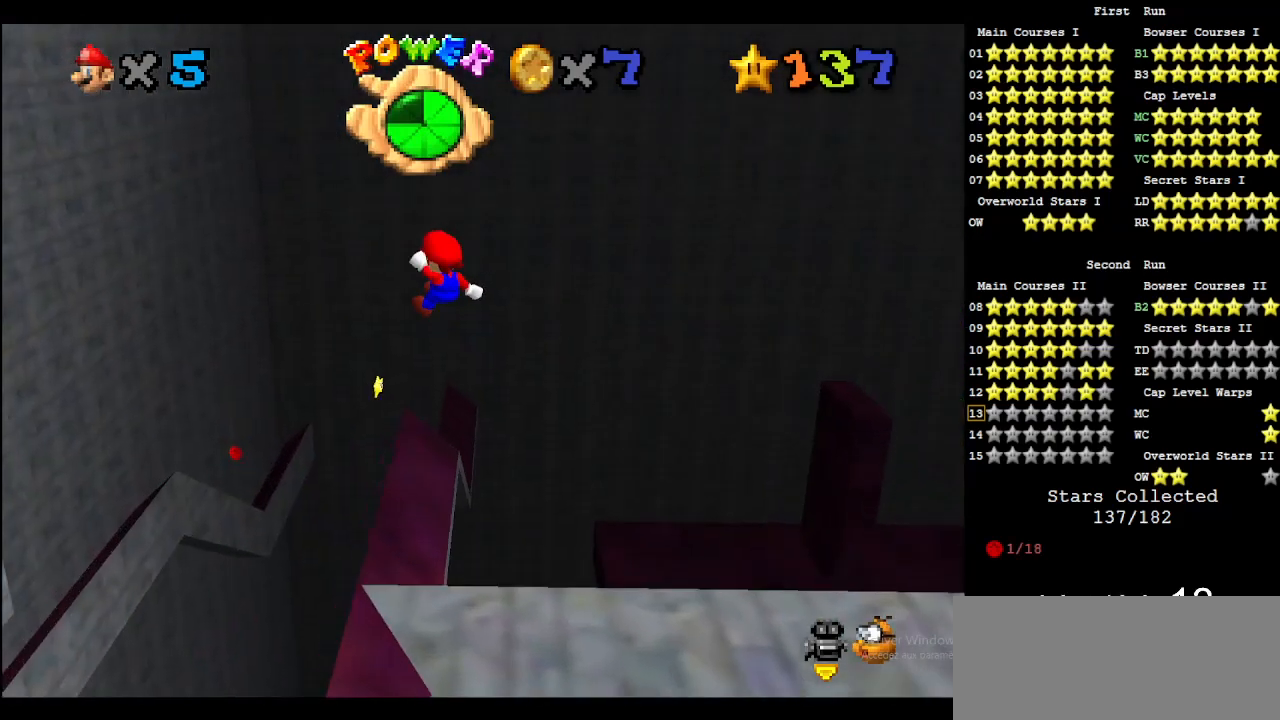
{"buttons": [], "left_stick": "up-right", "events": [[167, "left_stick", "up-right"]]}
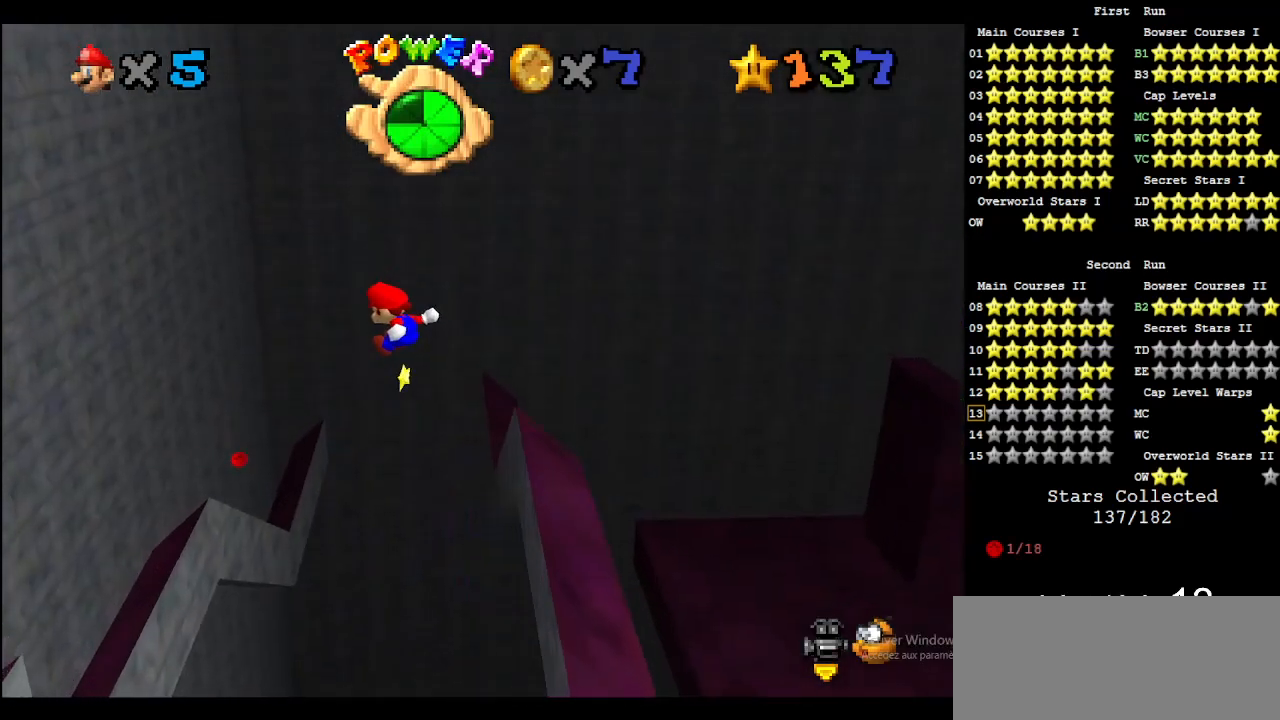
{"buttons": [], "left_stick": "up-right", "events": [[367, "START", "down"], [467, "START", "up"]]}
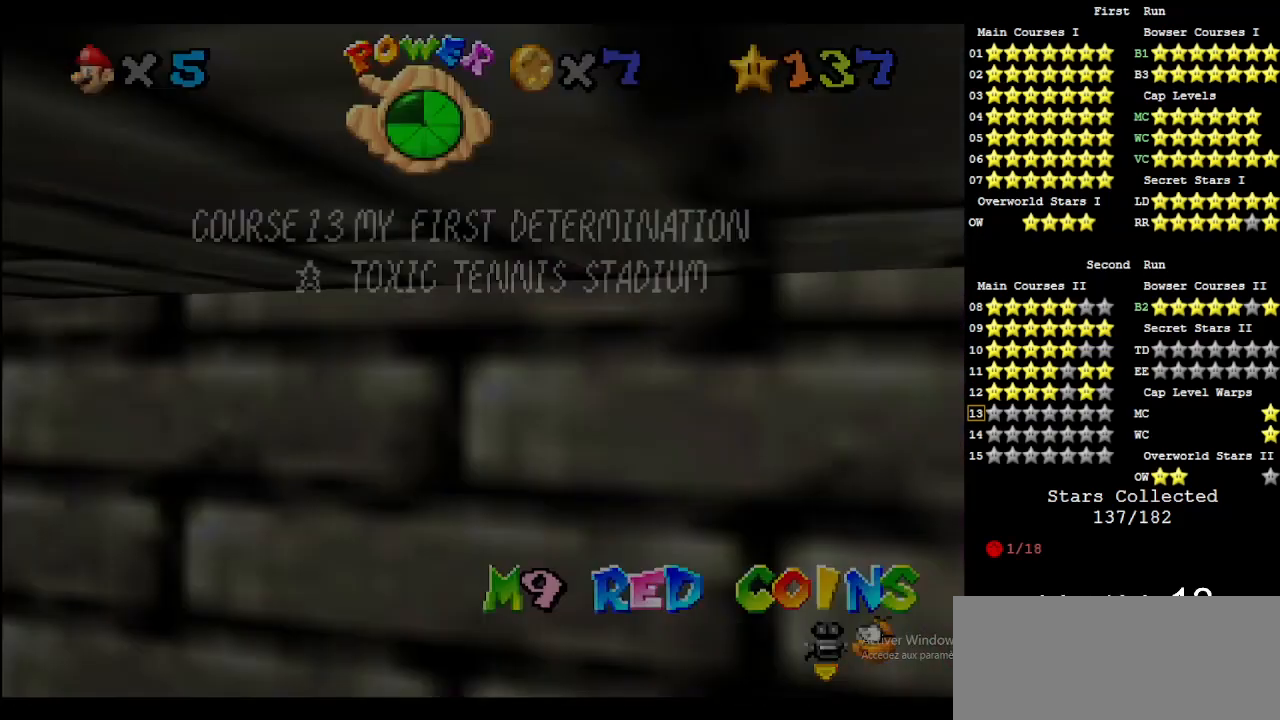
{"buttons": [], "left_stick": "up", "events": [[133, "START", "down"], [200, "START", "up"], [200, "left_stick", "up"], [267, "START", "down"], [400, "START", "up"]]}
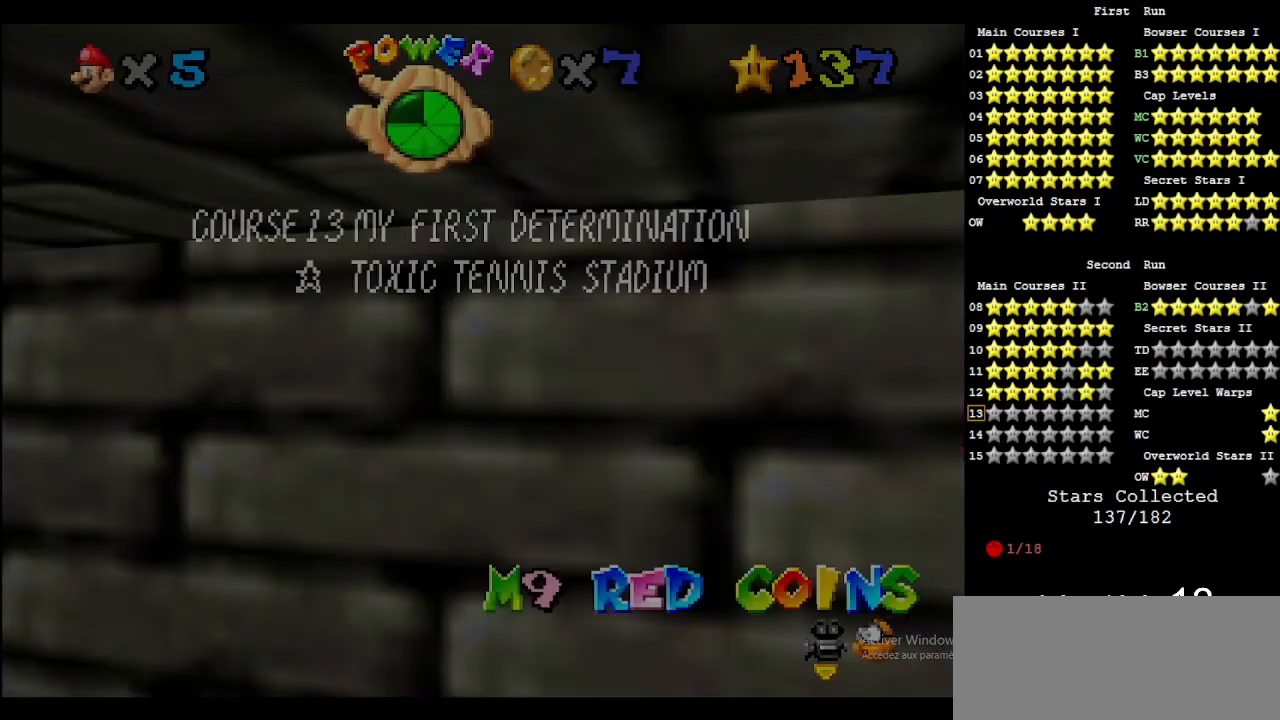
{"buttons": ["A"], "left_stick": "up", "events": [[100, "START", "down"], [167, "START", "up"], [267, "A", "down"]]}
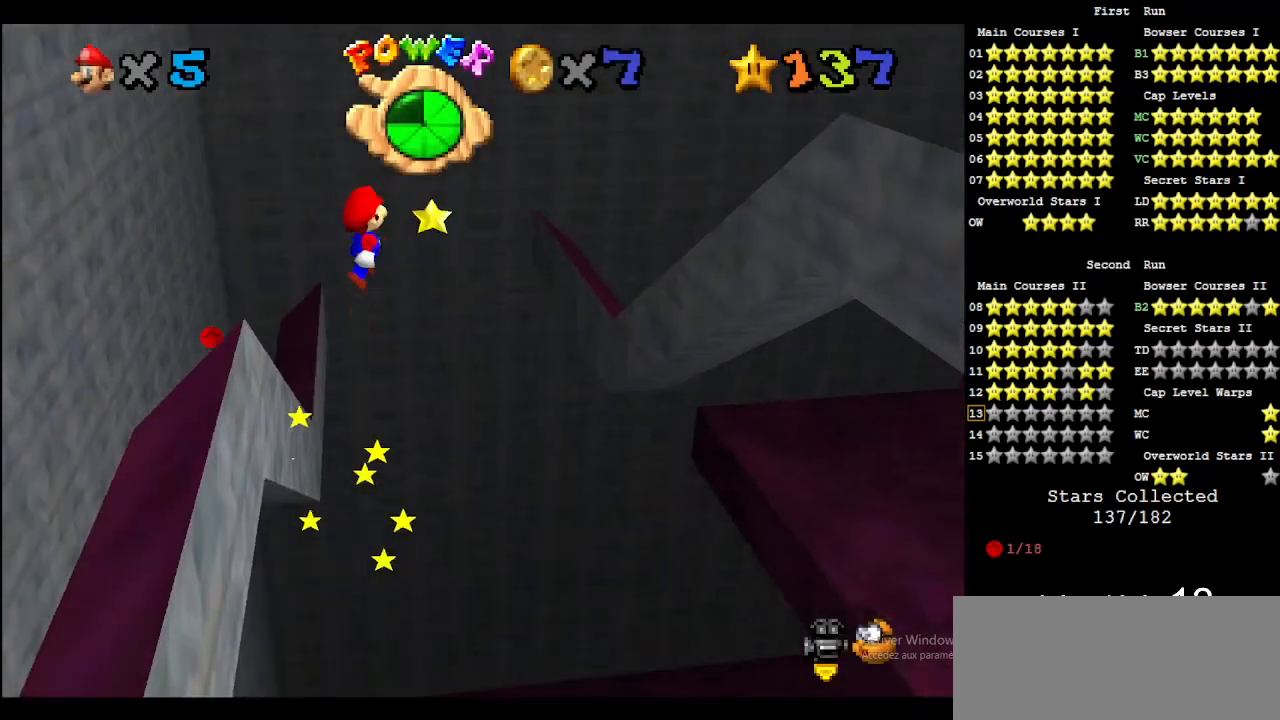
{"buttons": ["A"], "left_stick": "up", "events": []}
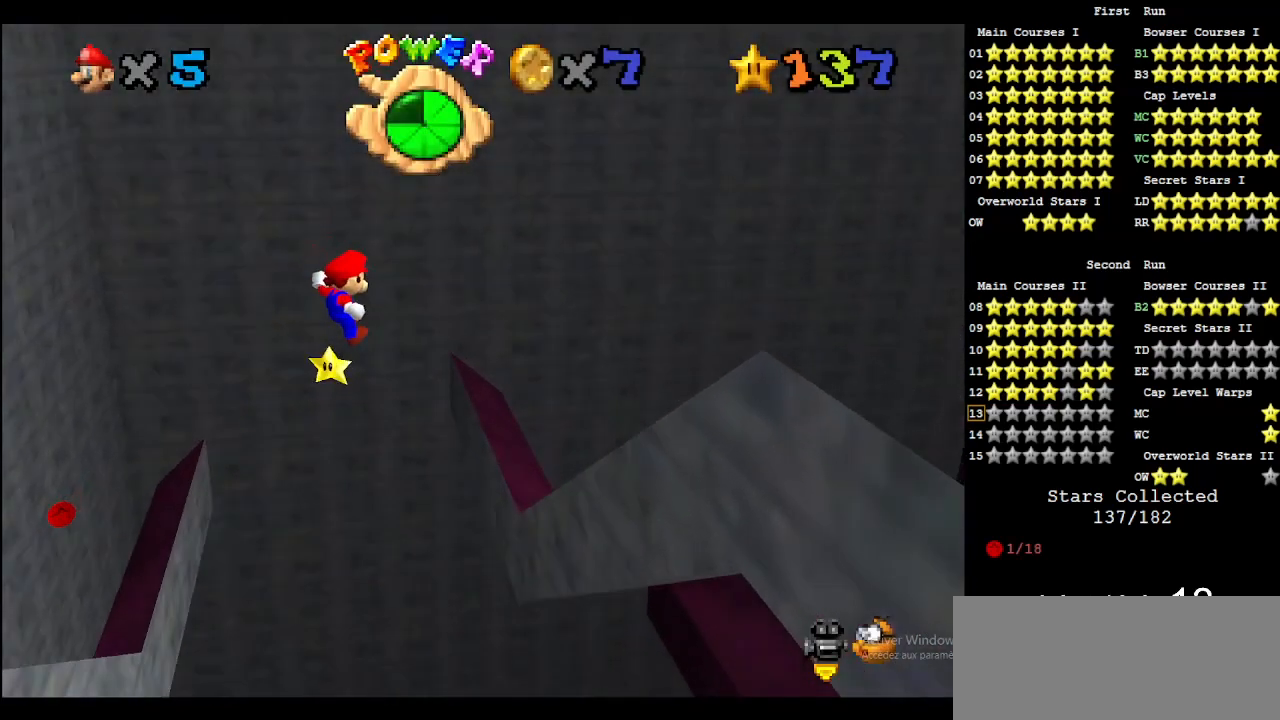
{"buttons": [], "left_stick": "up-right", "events": [[300, "A", "up"], [300, "left_stick", "up-right"]]}
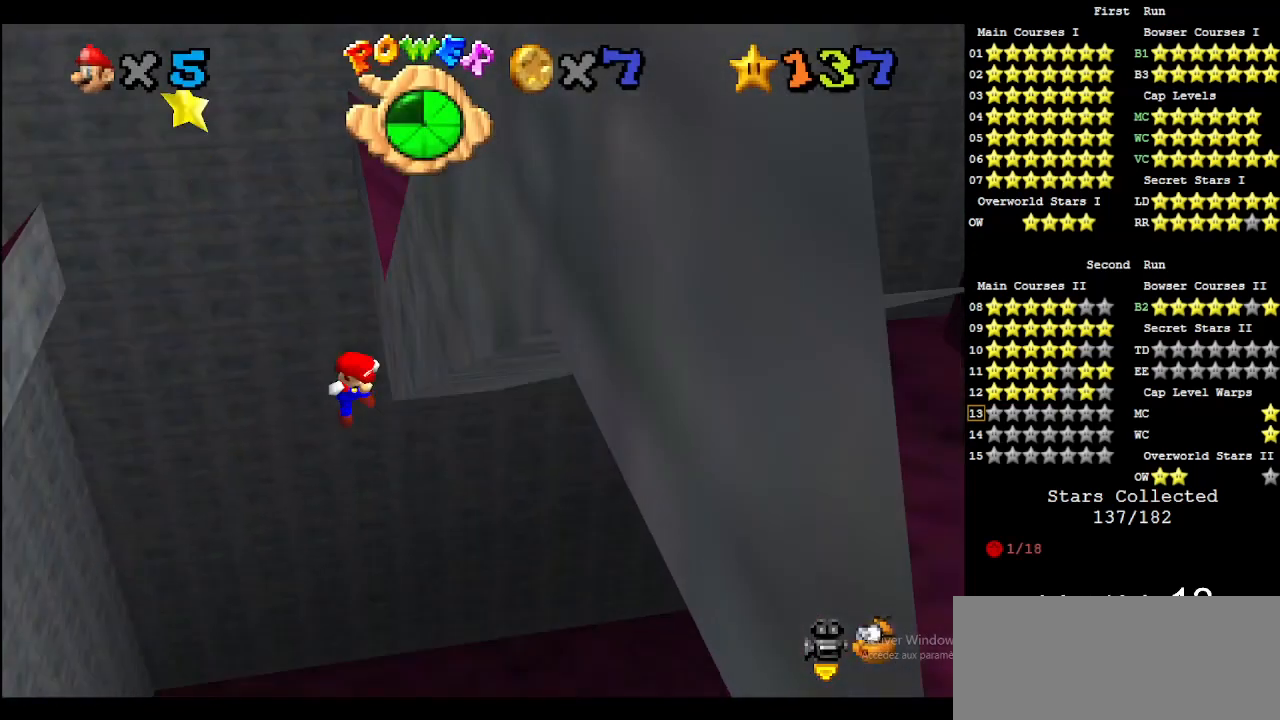
{"buttons": ["A"], "left_stick": "up", "events": [[67, "A", "down"], [67, "left_stick", "up"]]}
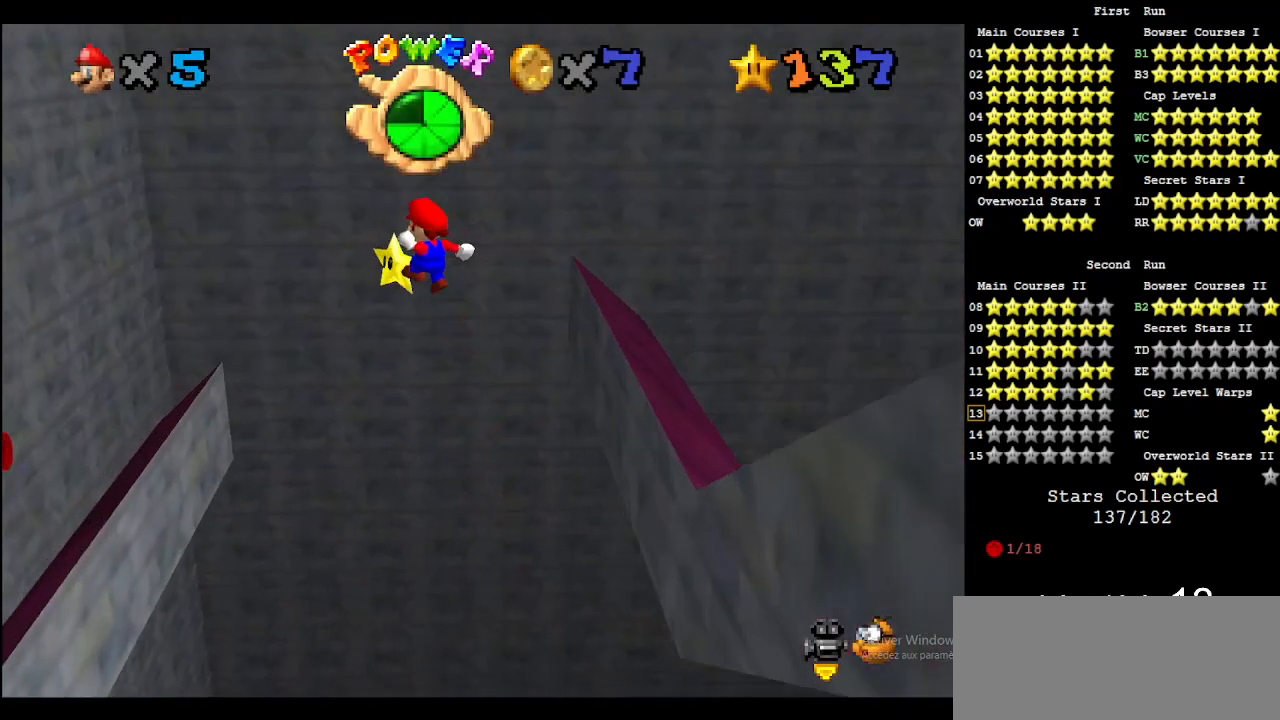
{"buttons": [], "left_stick": "up-right", "events": [[100, "left_stick", "up-right"], [167, "A", "up"]]}
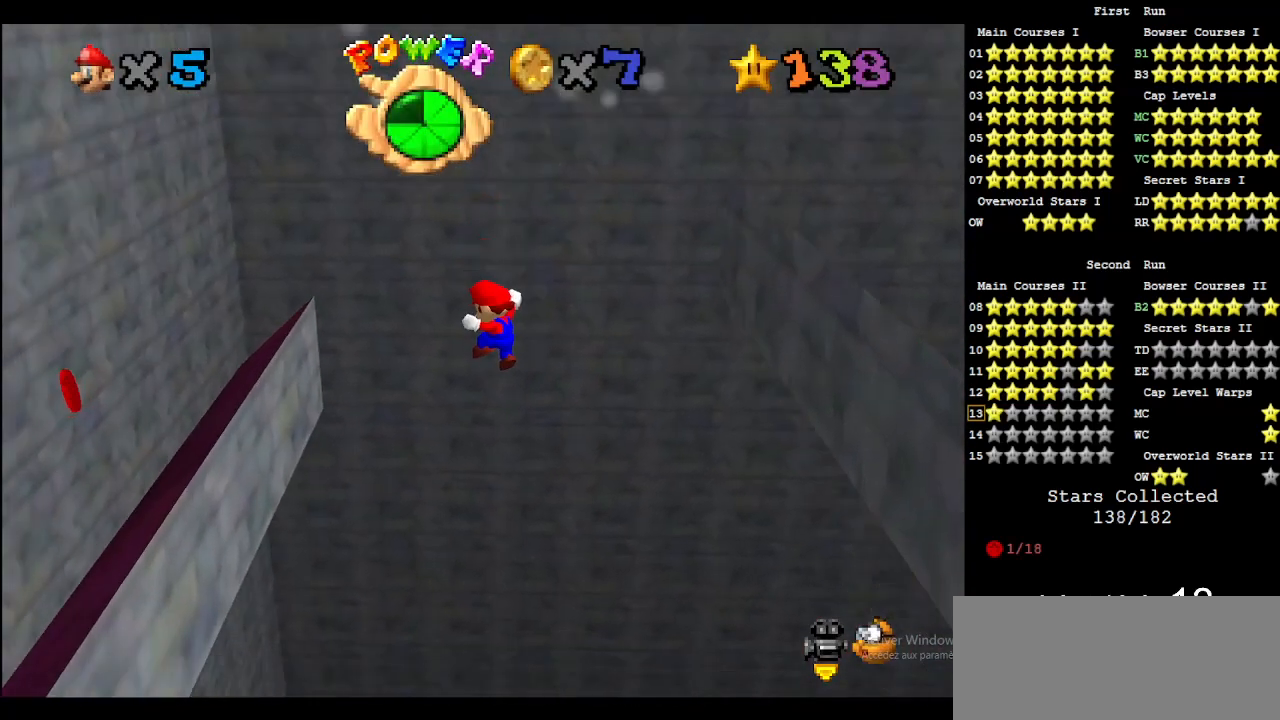
{"buttons": [], "left_stick": "center", "events": [[100, "left_stick", "center"]]}